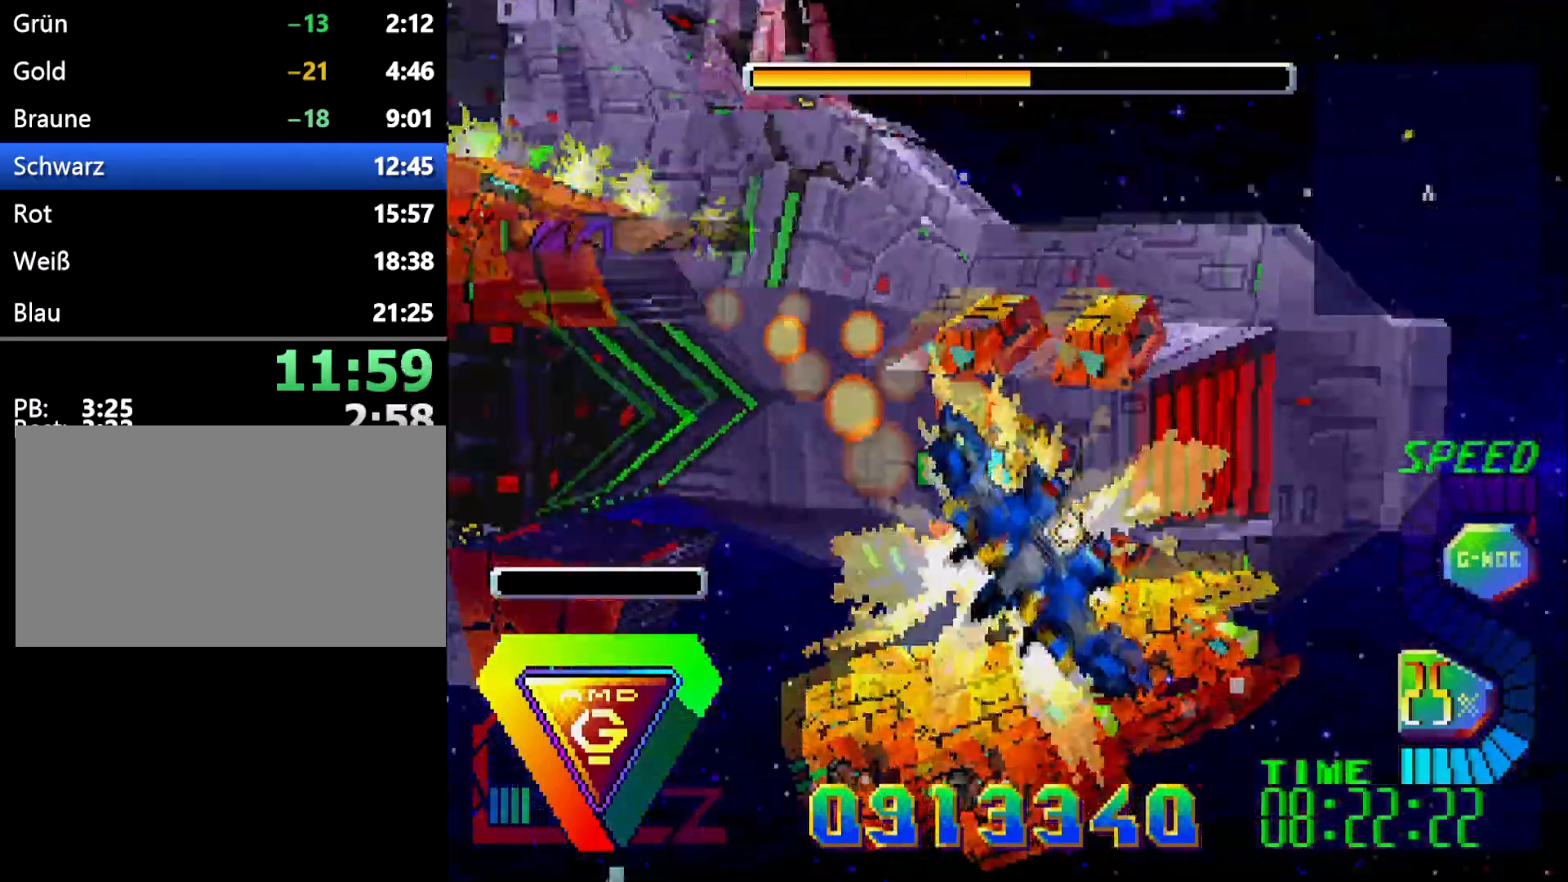
Gameplay with a controller (Xbox layout); each line is a JSON object with the inputs held at the frame after it (dt_ms = milliseconds from this image to that frame). "events" lists button and stick changes between this image and that frame as [ms after this image, input, new state], when the widget could be followed in between. Not read: B DPAD_RIGHT L2 L3 R1 R2 R3.
{"dt_ms": 500, "buttons": ["L1", "DPAD_DOWN"], "events": [[283, "L1", "down"], [500, "DPAD_DOWN", "down"]]}
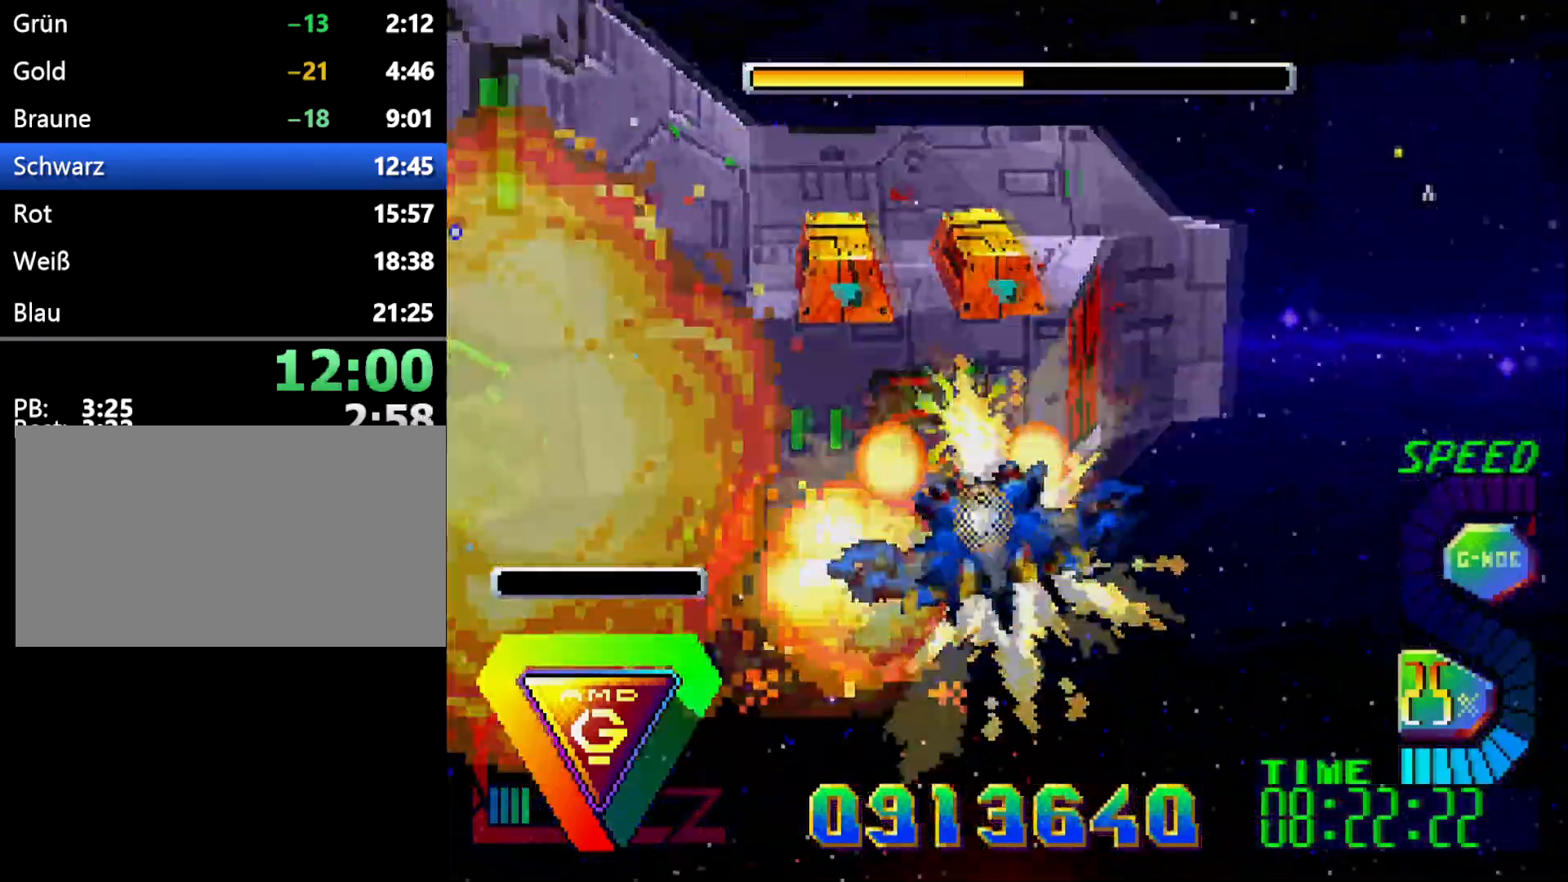
{"dt_ms": 500, "buttons": [], "events": [[83, "L1", "up"], [183, "DPAD_DOWN", "up"]]}
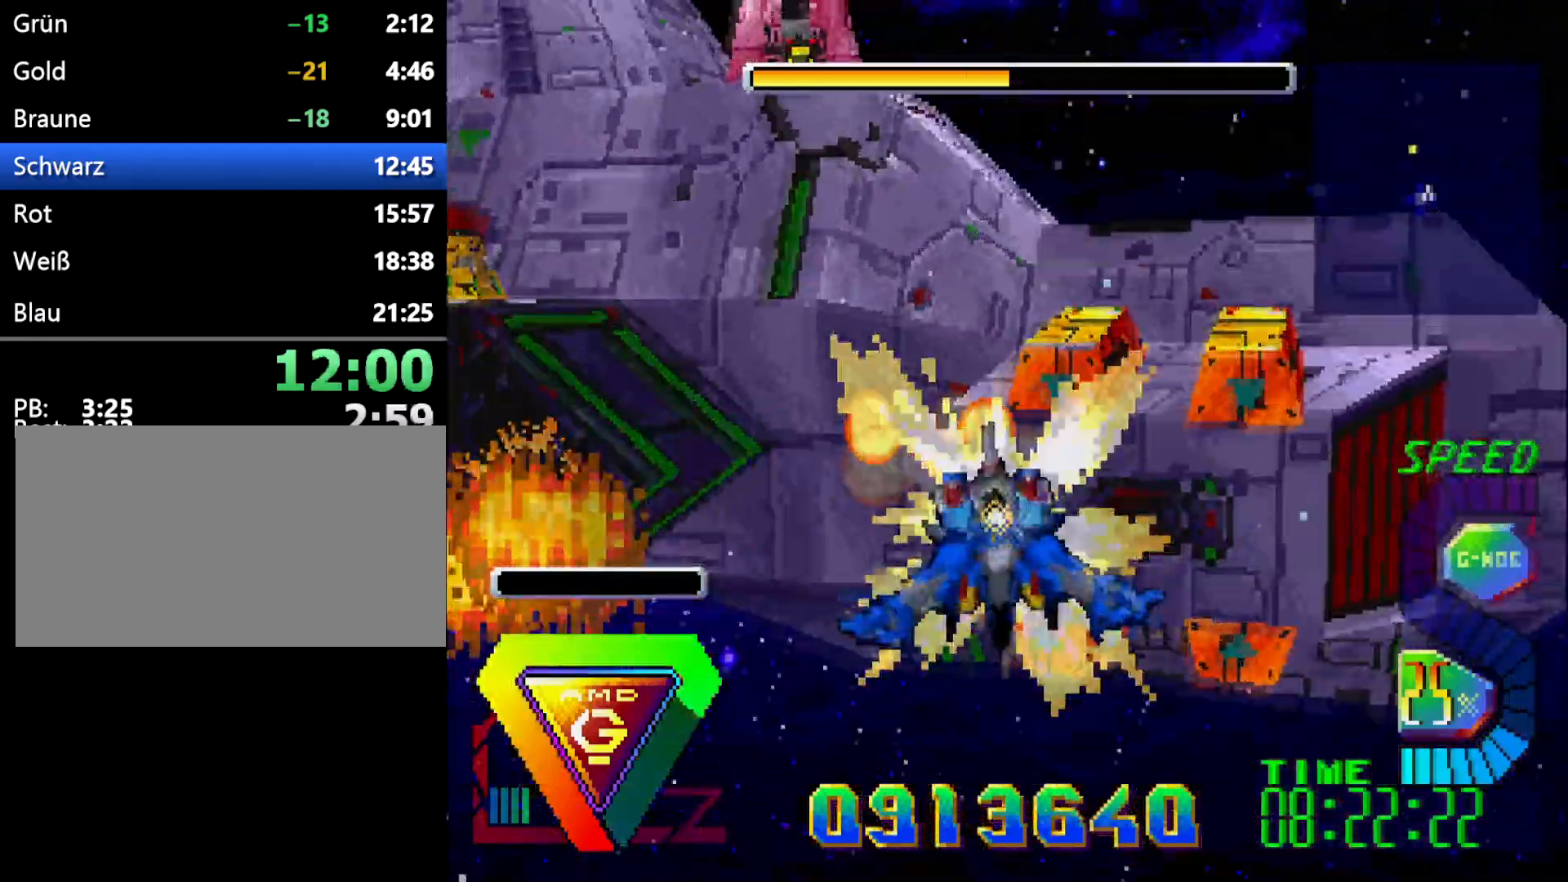
{"dt_ms": 500, "buttons": [], "events": [[250, "L1", "down"], [450, "L1", "up"]]}
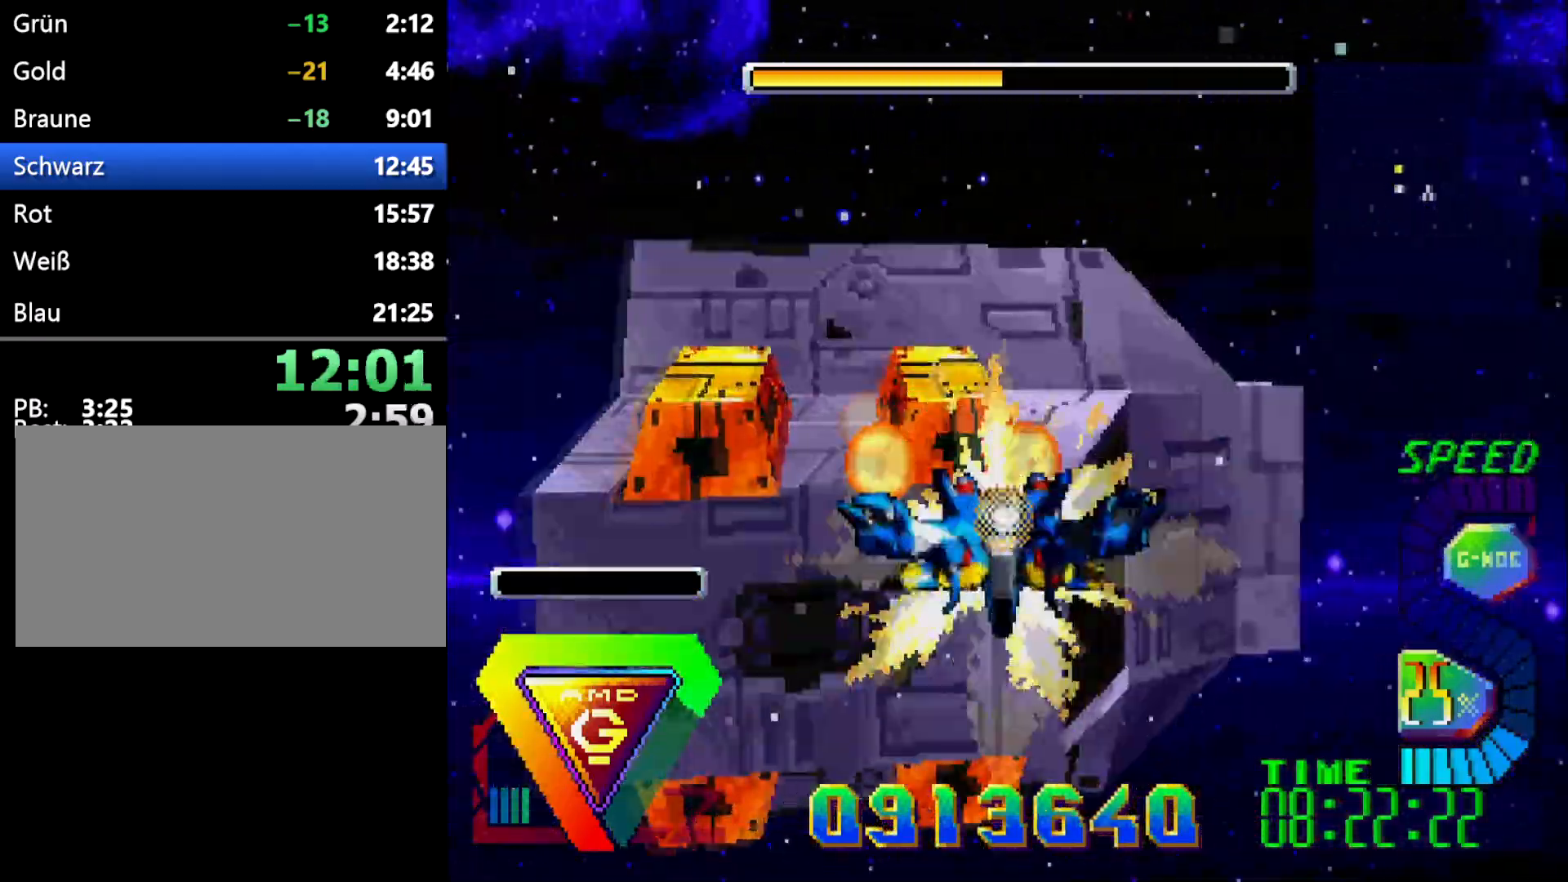
{"dt_ms": 500, "buttons": ["L1"], "events": [[400, "L1", "down"]]}
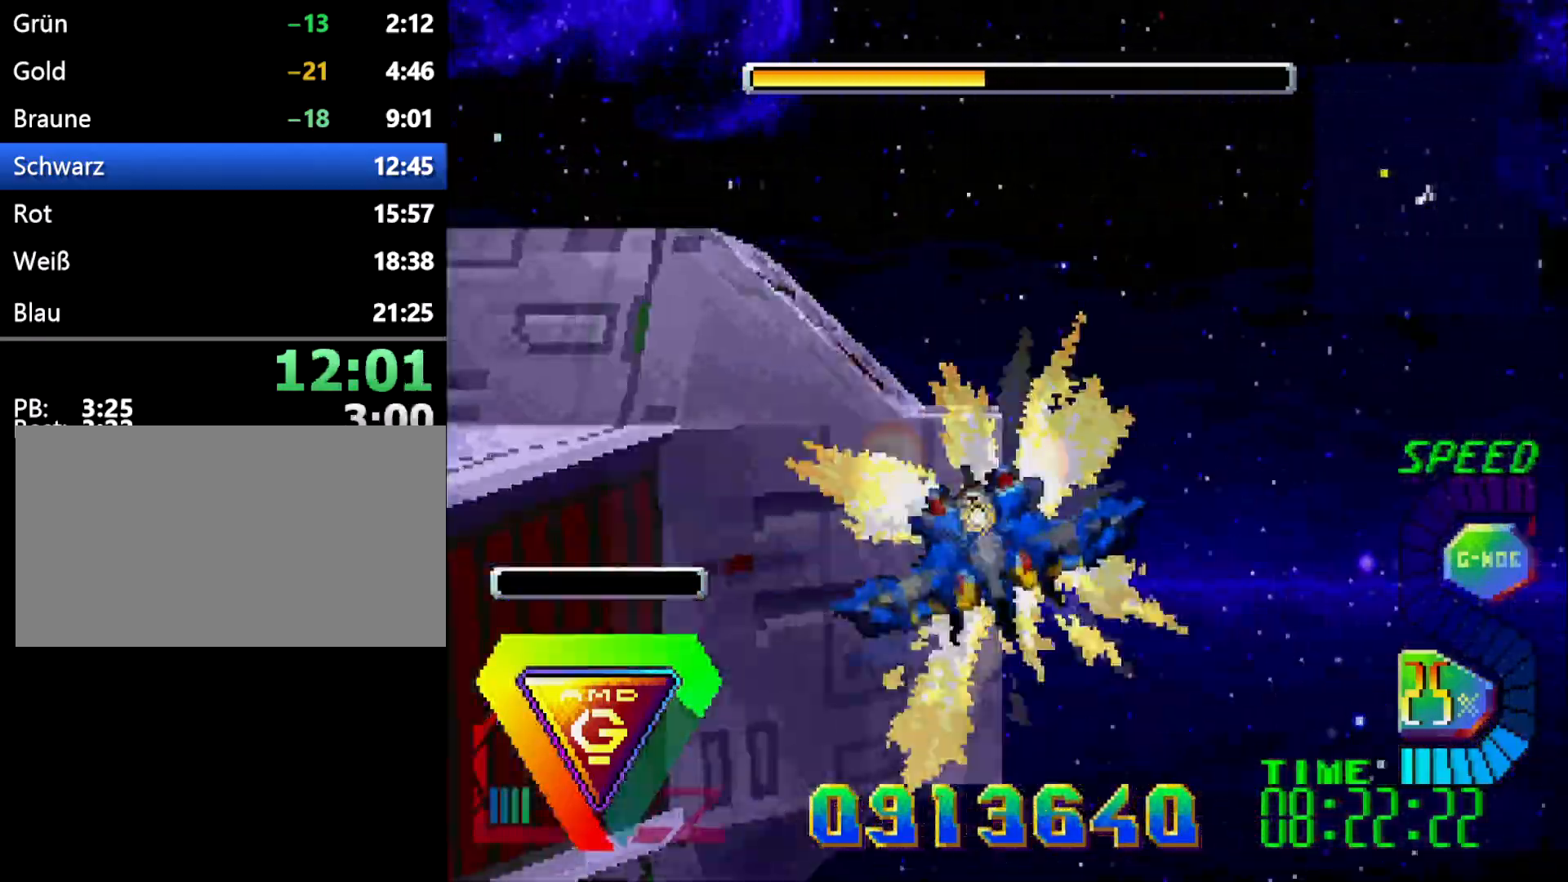
{"dt_ms": 500, "buttons": ["L1"], "events": []}
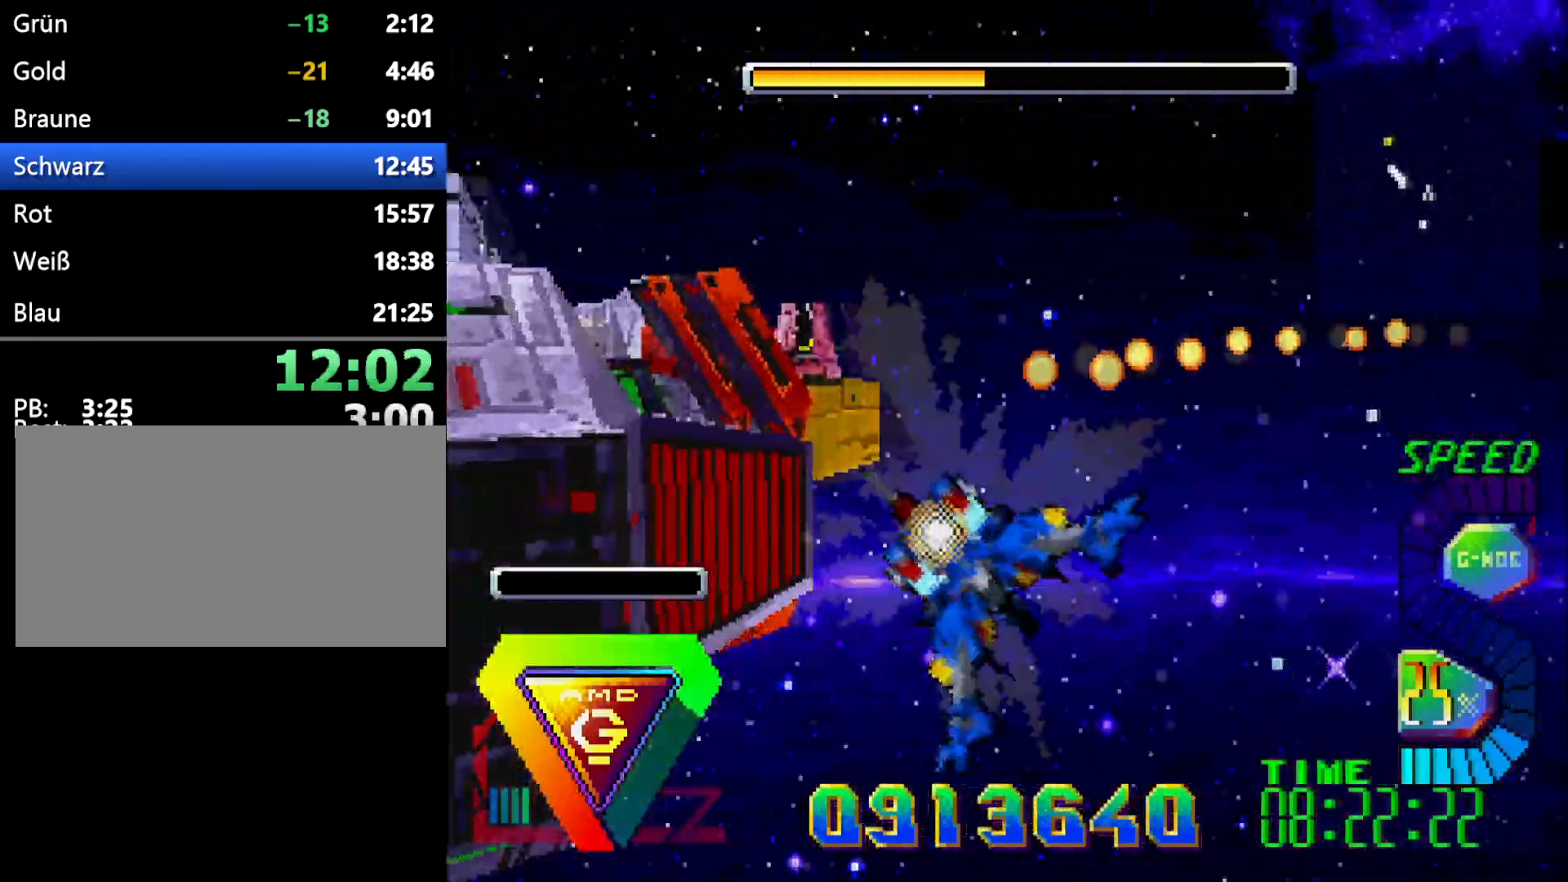
{"dt_ms": 500, "buttons": ["L1", "DPAD_DOWN"]}
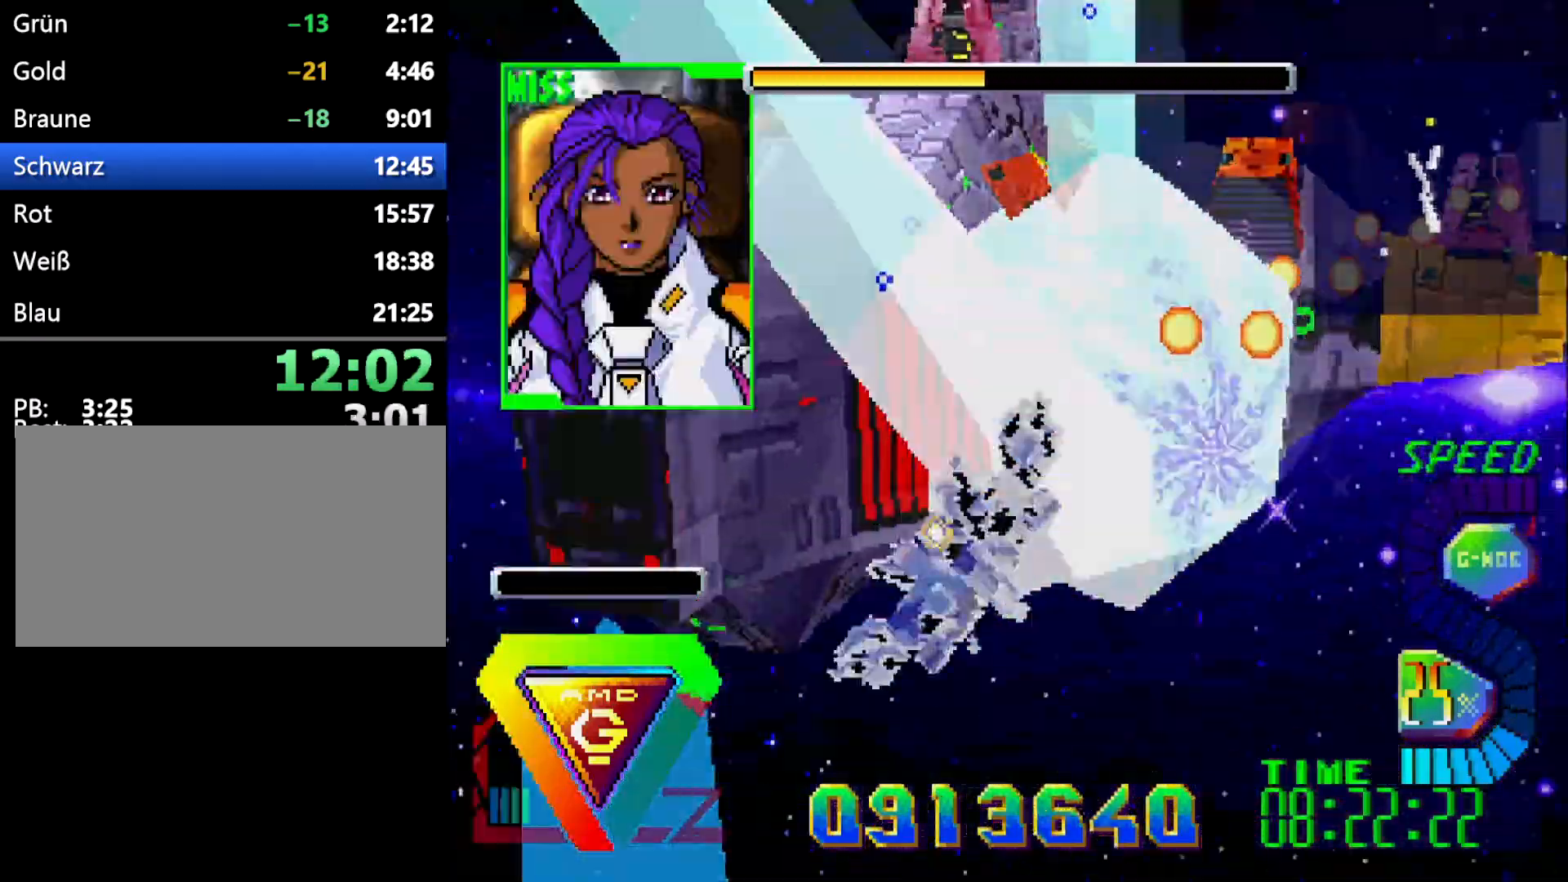
{"dt_ms": 1000, "buttons": ["L1", "DPAD_LEFT"]}
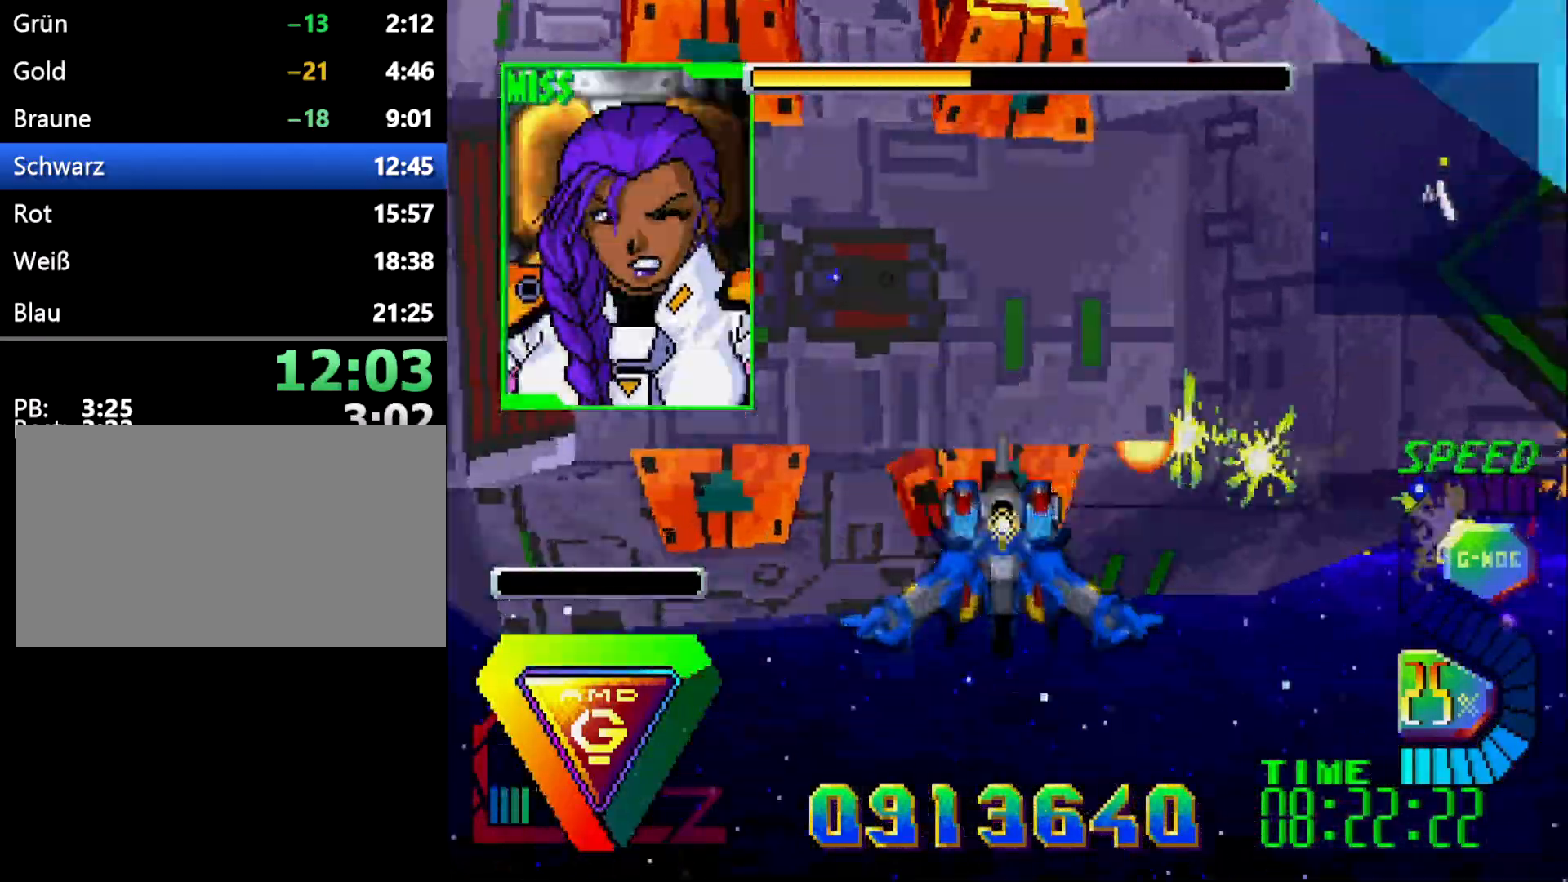
{"dt_ms": 500, "buttons": ["DPAD_LEFT"]}
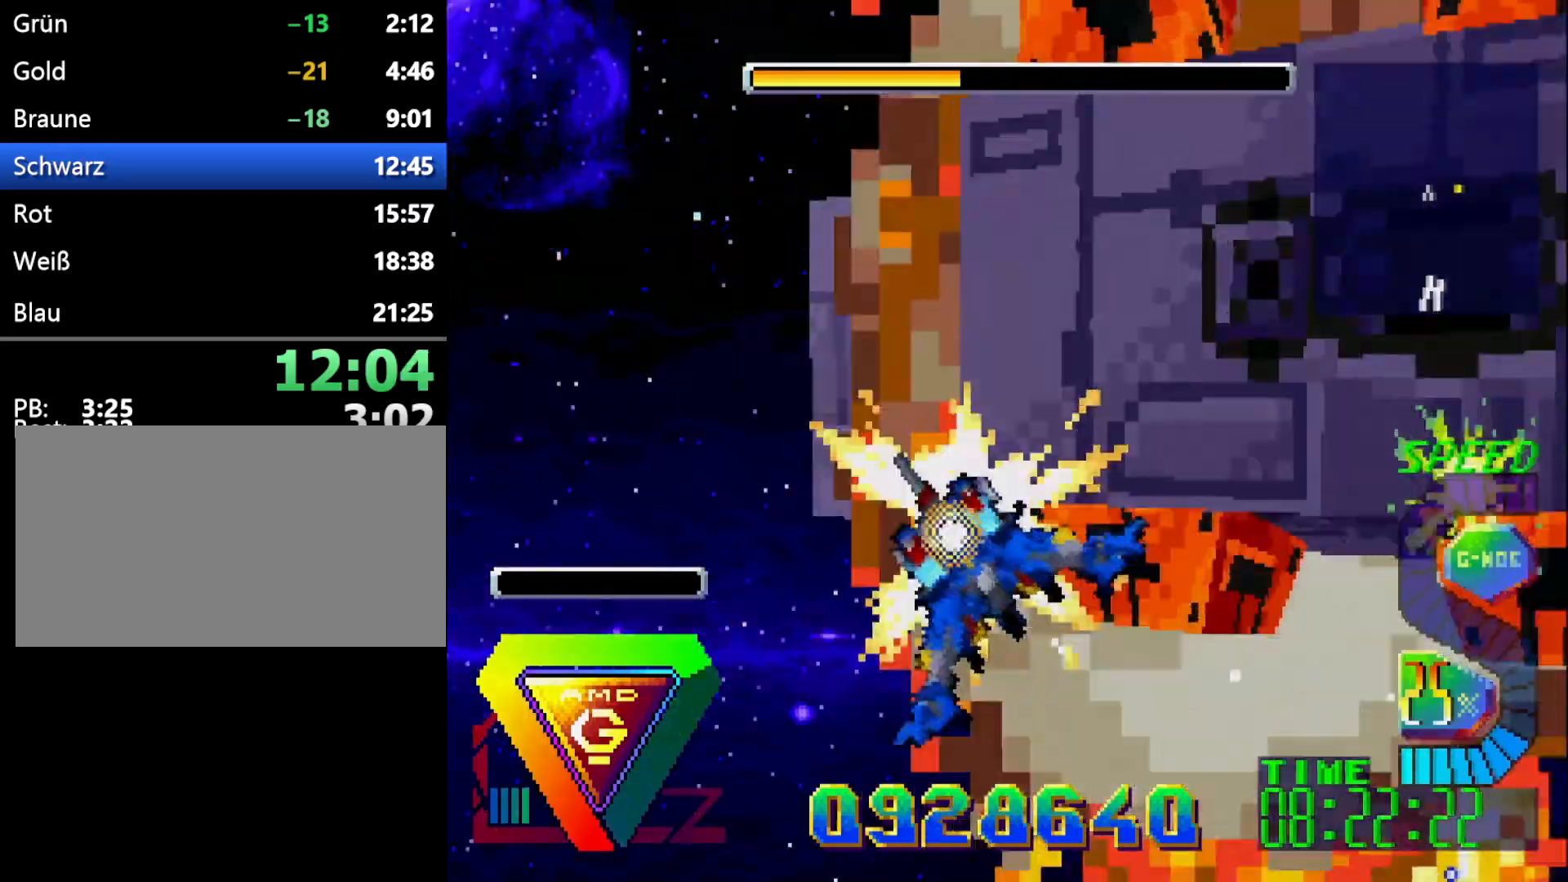
{"dt_ms": 500, "buttons": ["DPAD_LEFT"], "events": []}
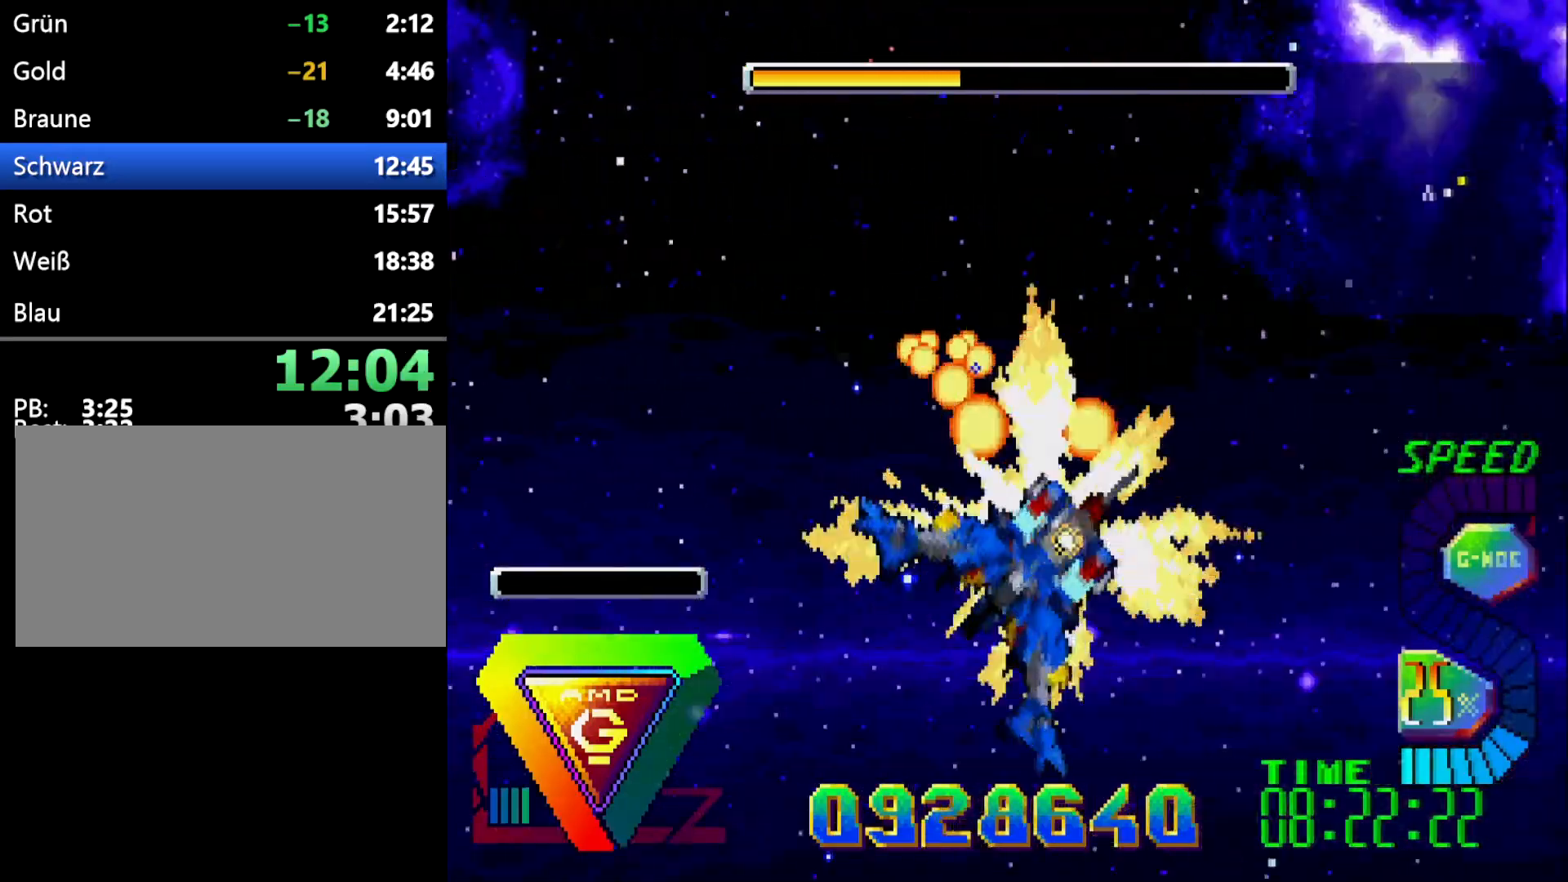
{"dt_ms": 500, "buttons": ["DPAD_LEFT"], "events": []}
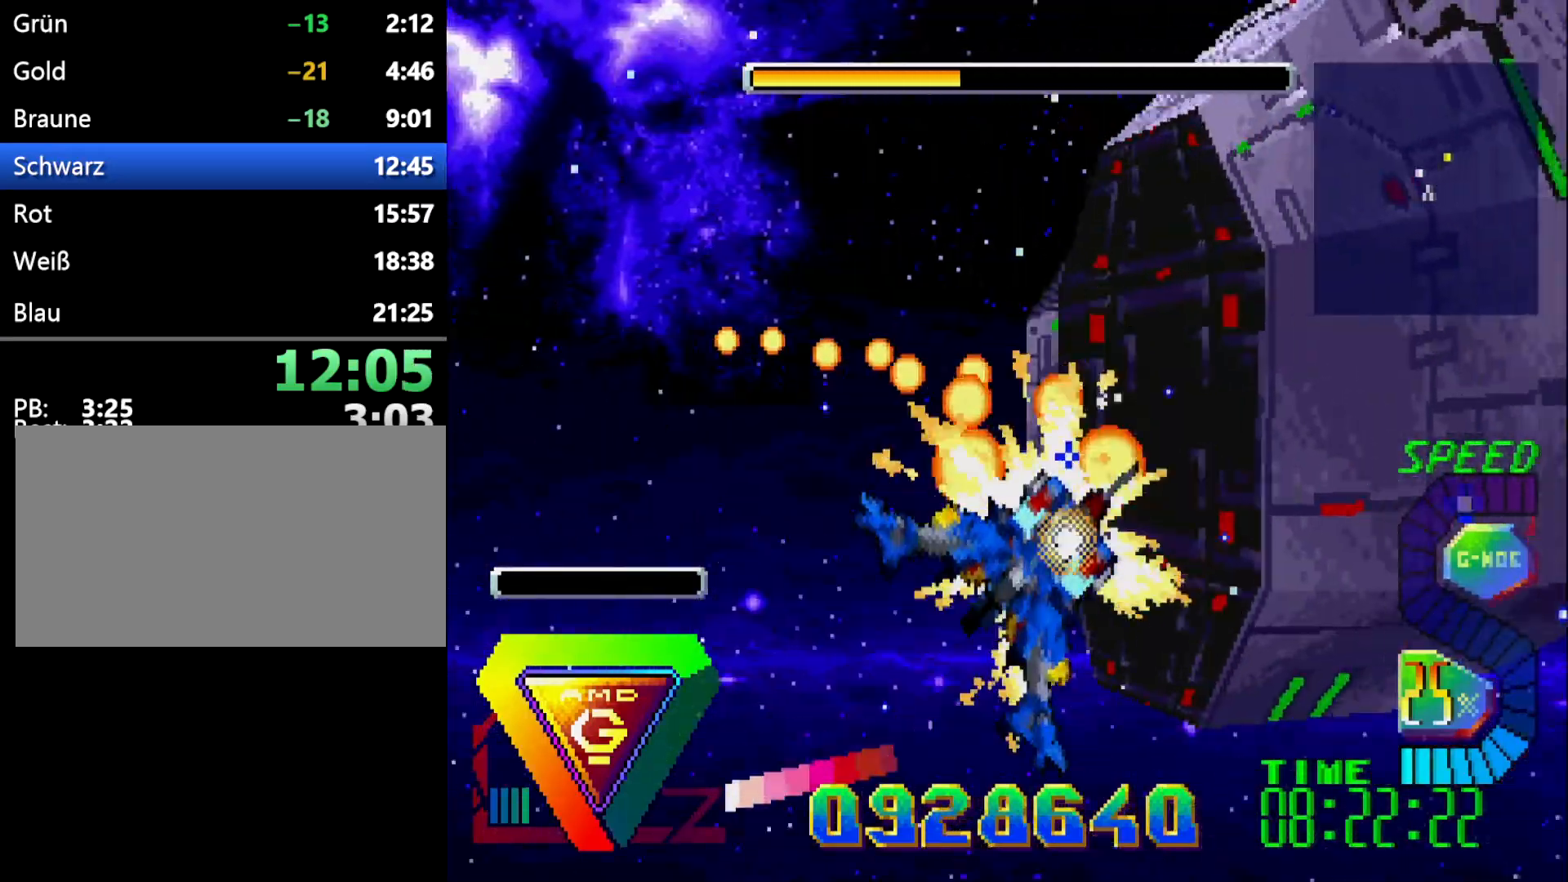
{"dt_ms": 500, "buttons": ["DPAD_LEFT"], "events": [[200, "L1", "down"], [433, "L1", "up"]]}
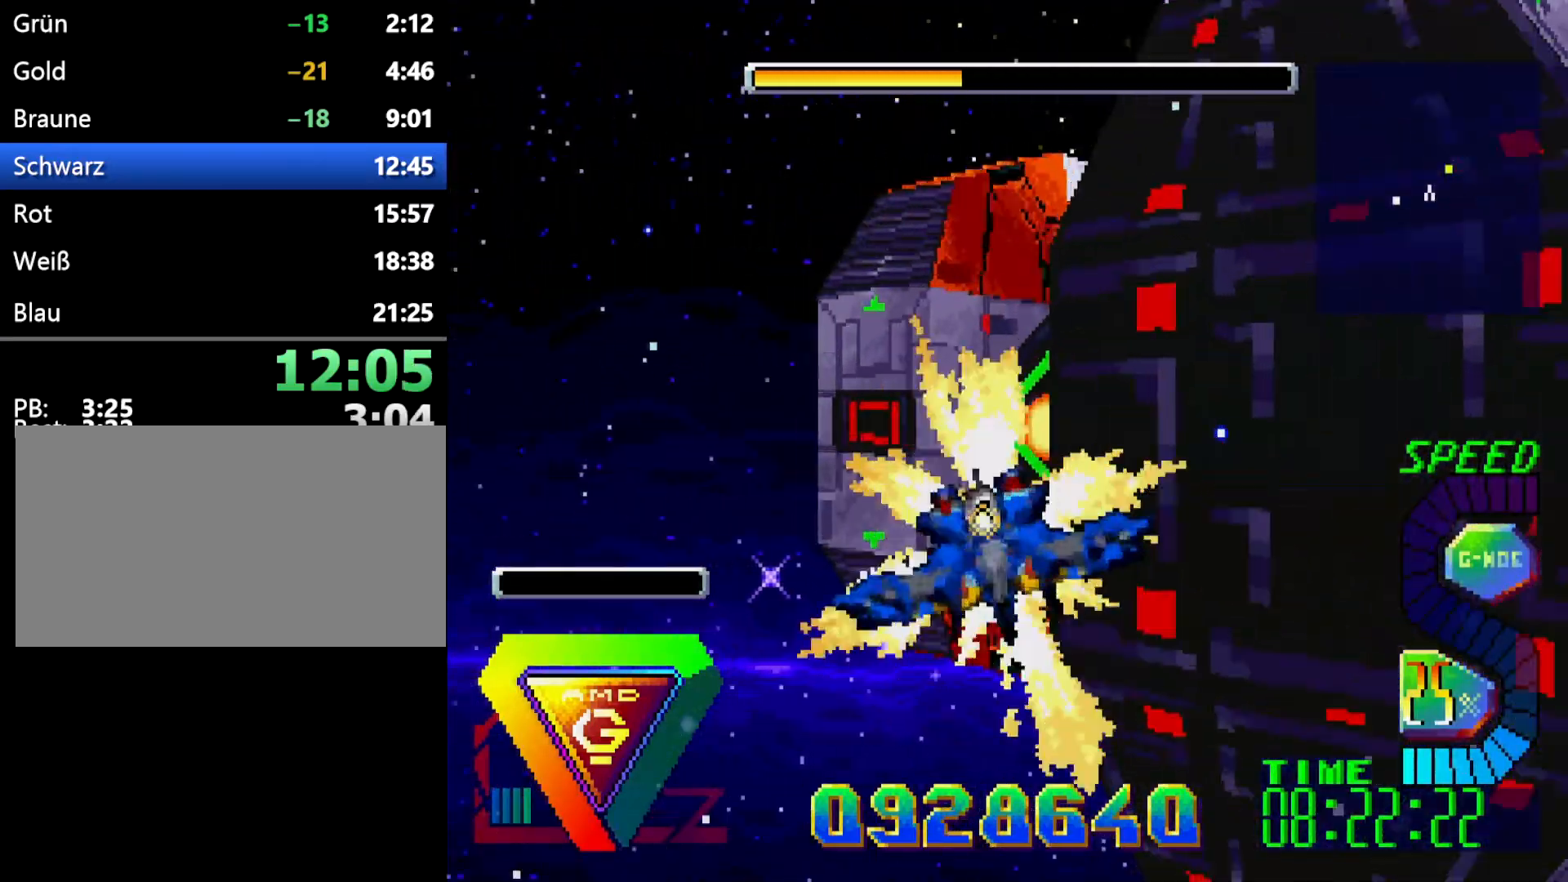
{"dt_ms": 500, "buttons": ["DPAD_LEFT"], "events": []}
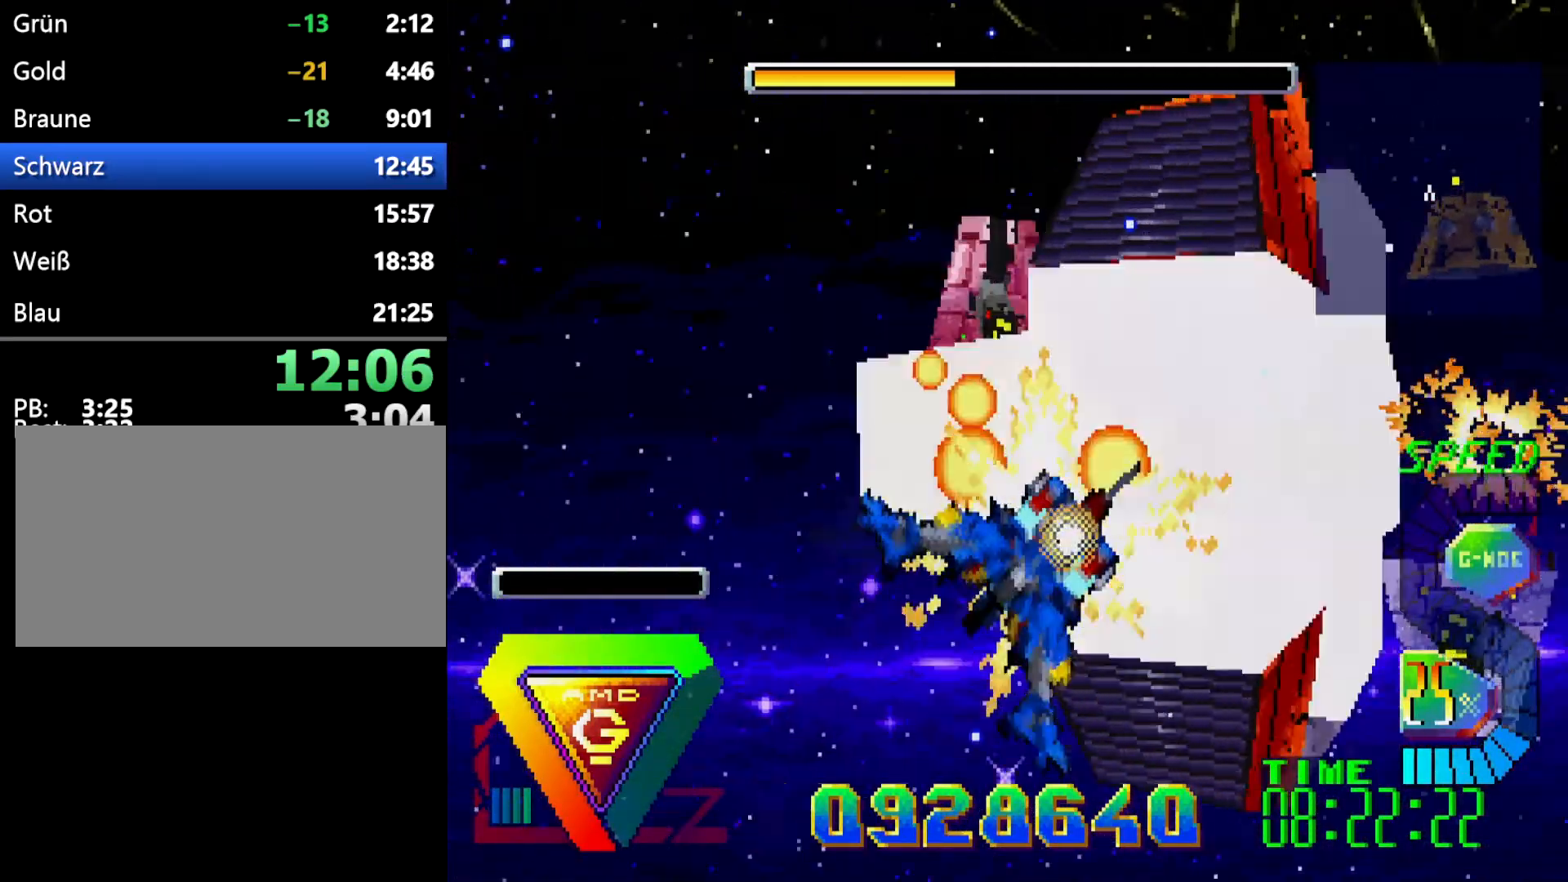
{"dt_ms": 500, "buttons": ["DPAD_LEFT"], "events": []}
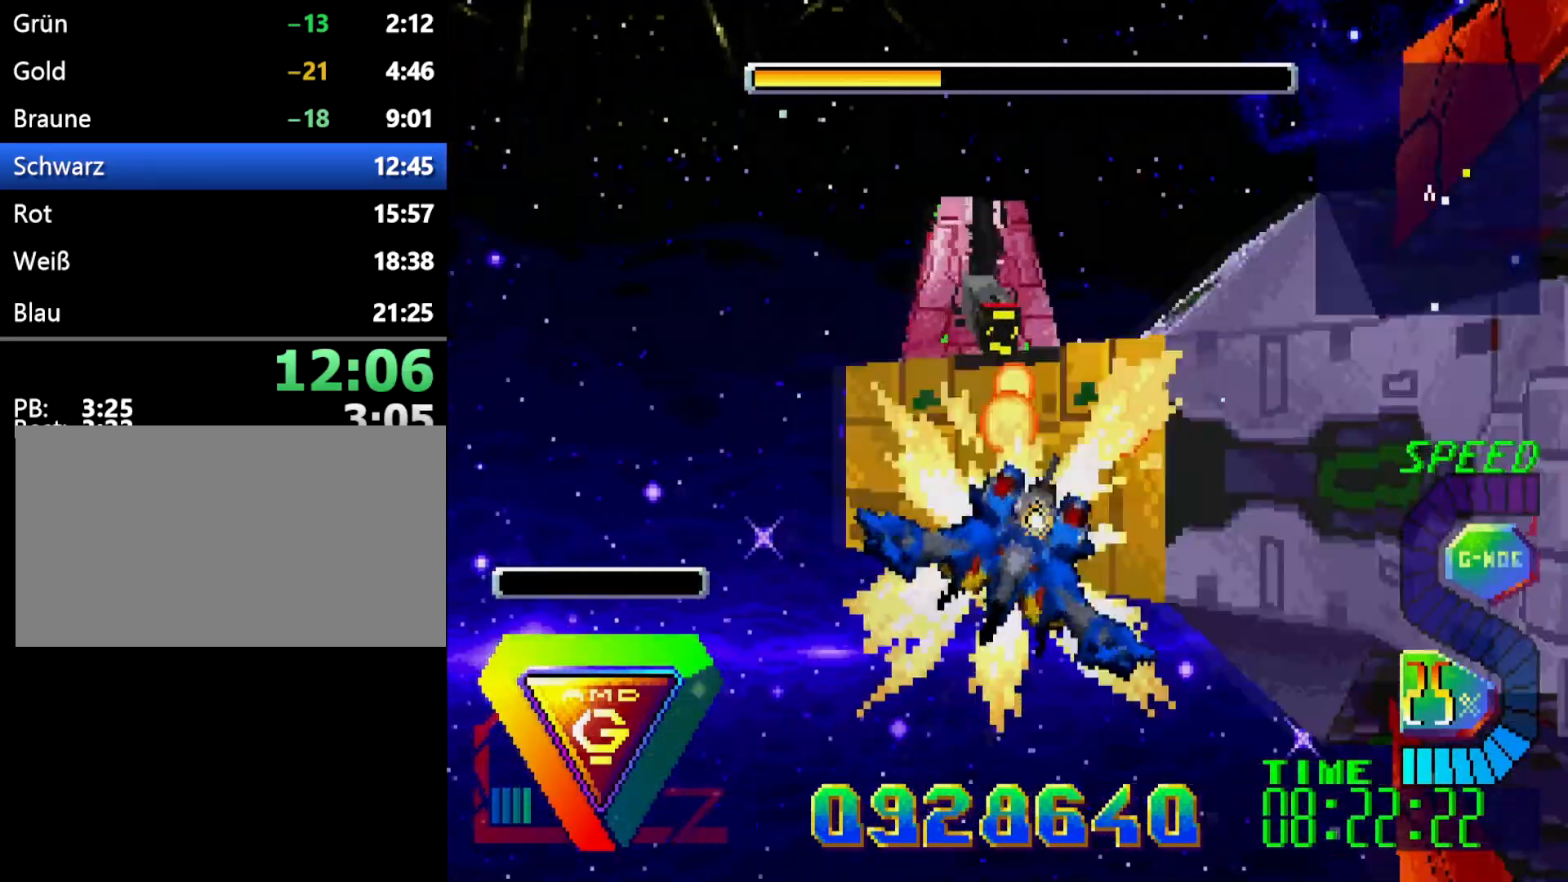
{"dt_ms": 500, "buttons": ["DPAD_LEFT"], "events": []}
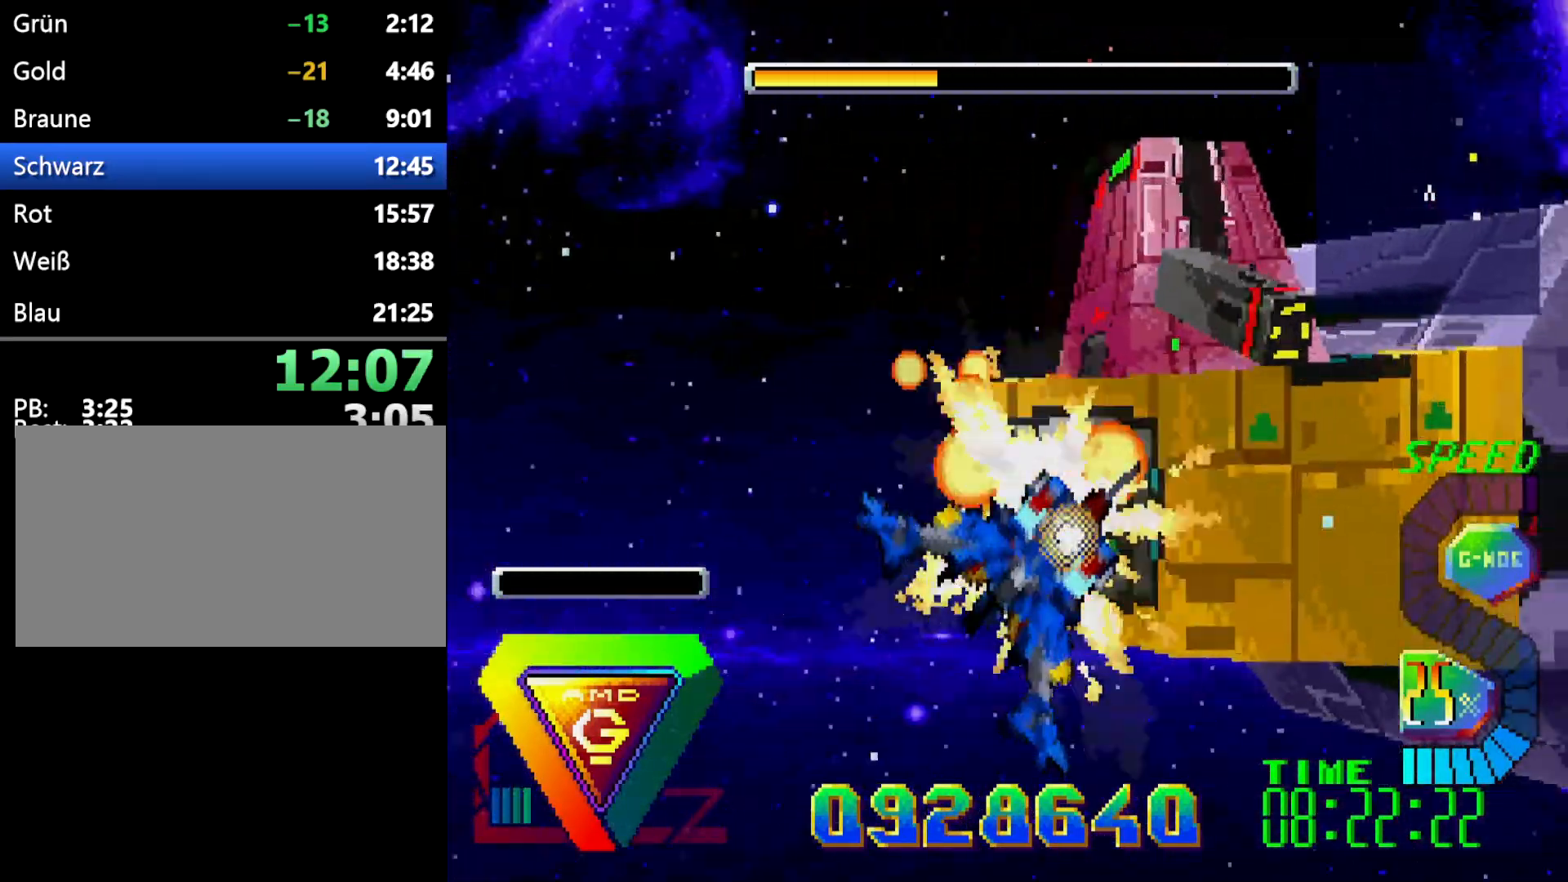
{"dt_ms": 500, "buttons": ["DPAD_UP"], "events": [[233, "DPAD_LEFT", "up"], [450, "DPAD_UP", "down"]]}
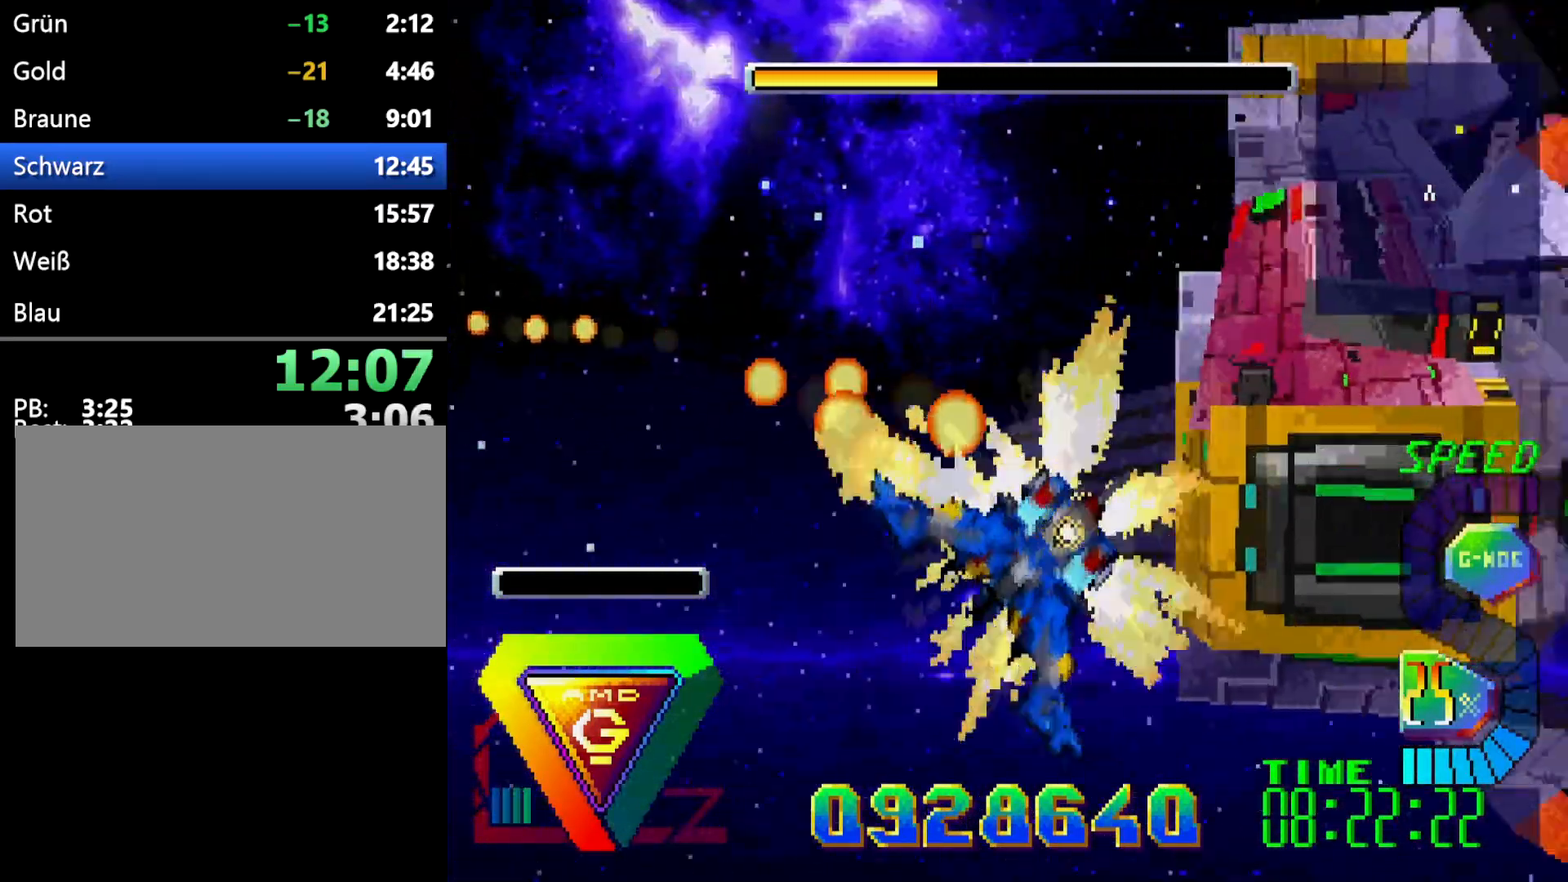
{"dt_ms": 500, "buttons": [], "events": [[100, "DPAD_UP", "up"], [133, "DPAD_LEFT", "down"], [483, "DPAD_LEFT", "up"]]}
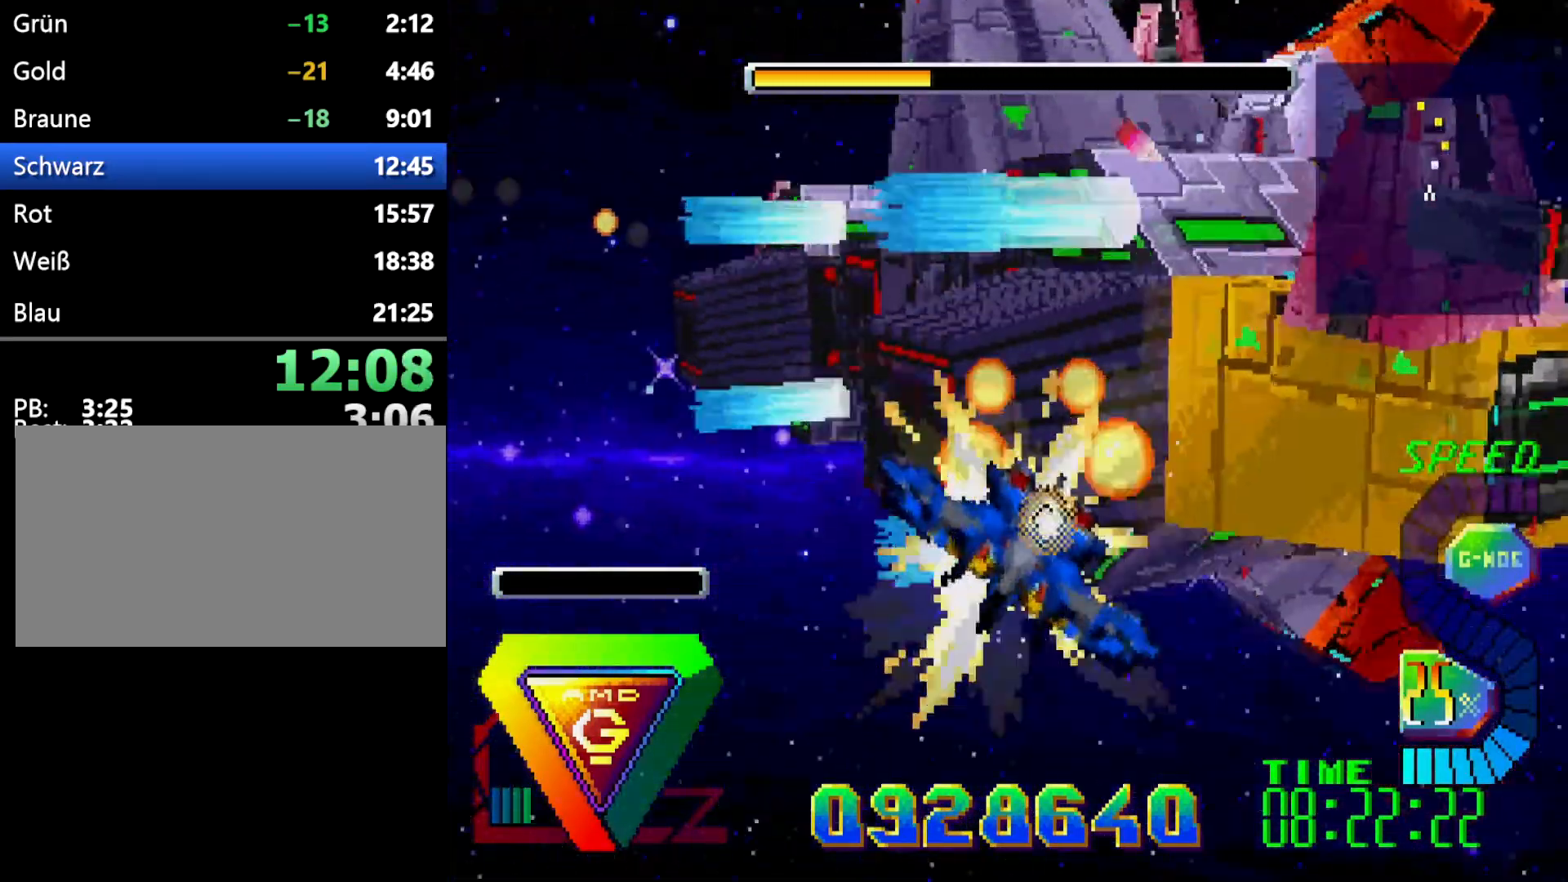
{"dt_ms": 1000, "buttons": ["DPAD_LEFT"]}